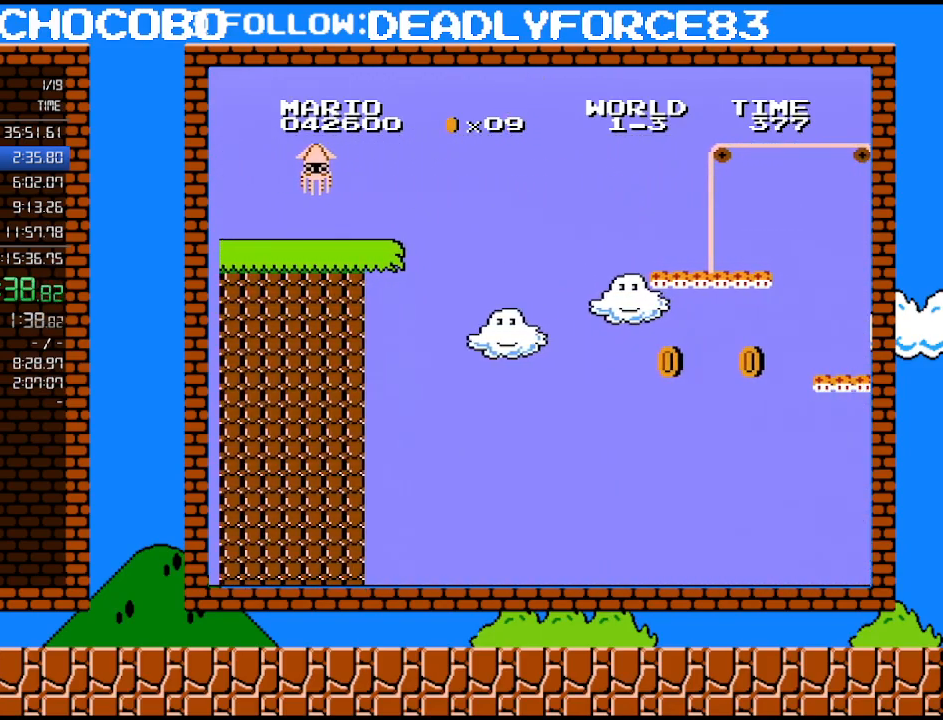
Gameplay with a controller (Nintendo layout); each line is a JSON object with the inputs held at the frame after it. "events" lists button and stick changes between this image and that frame as [ms after this image, input, new state], when the widget could be followed in between. Not read: L3 R3.
{"buttons": ["B", "DPAD_RIGHT"], "events": [[350, "A", "up"]]}
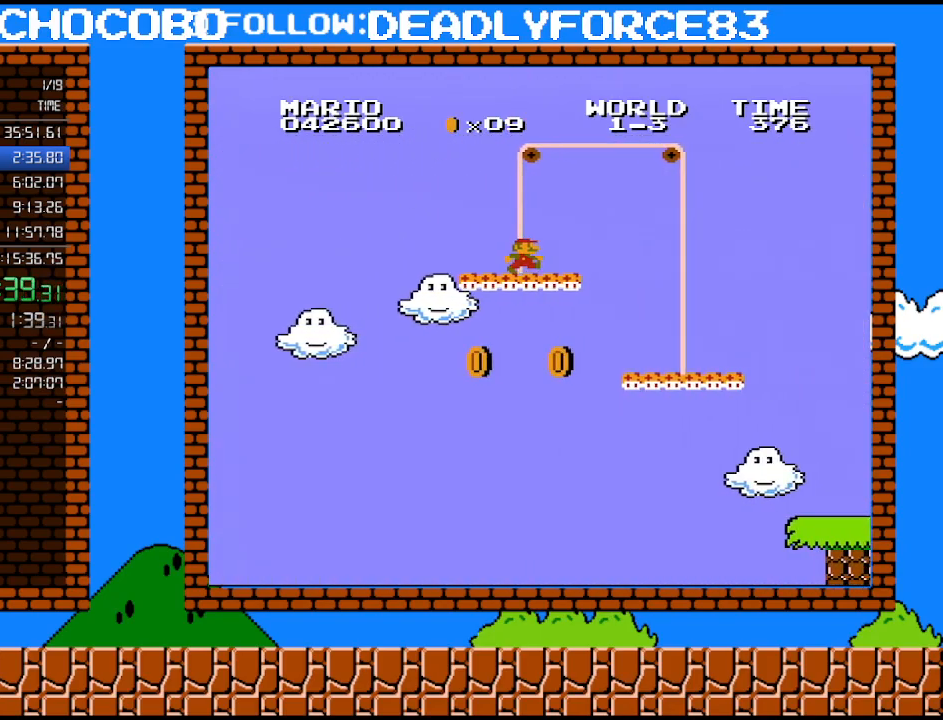
{"buttons": ["B", "DPAD_RIGHT"], "events": []}
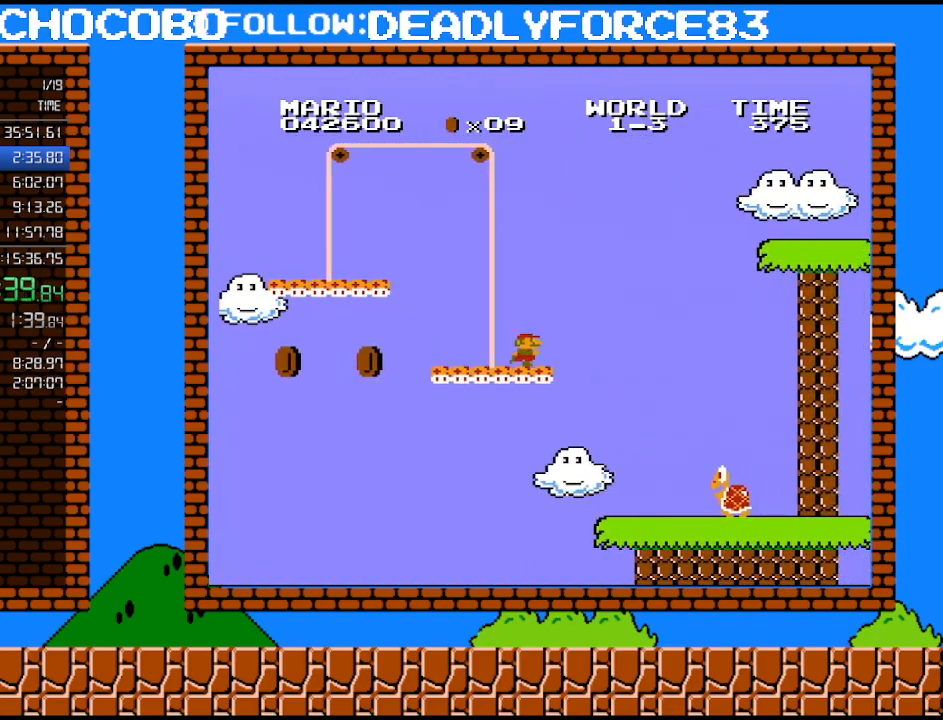
{"buttons": ["A", "B", "DPAD_RIGHT"], "events": [[250, "A", "down"]]}
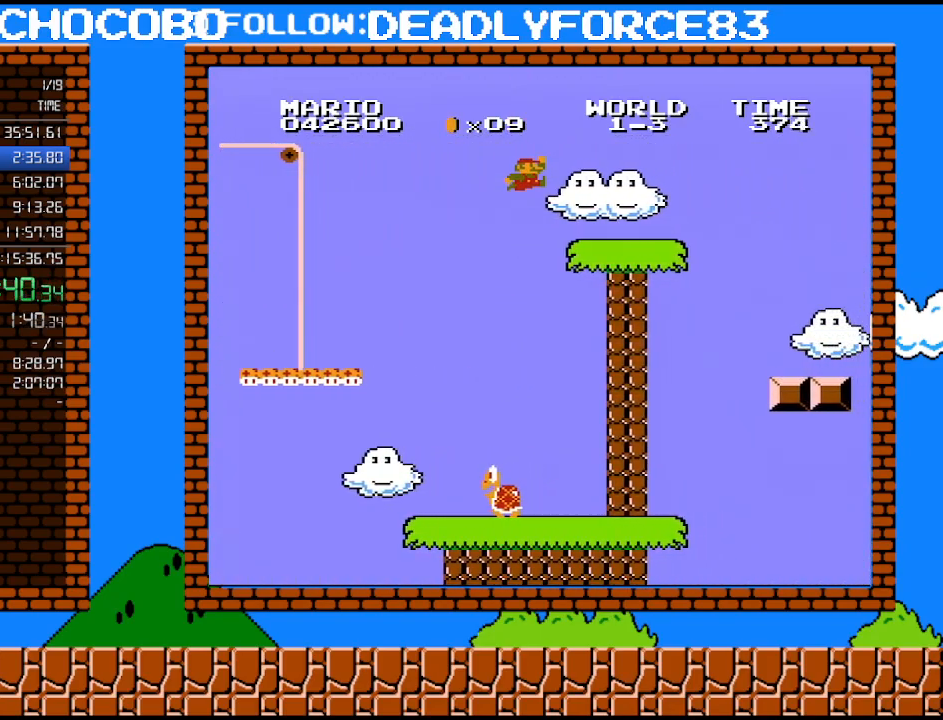
{"buttons": ["A", "B", "DPAD_RIGHT"], "events": [[250, "A", "up"], [500, "A", "down"]]}
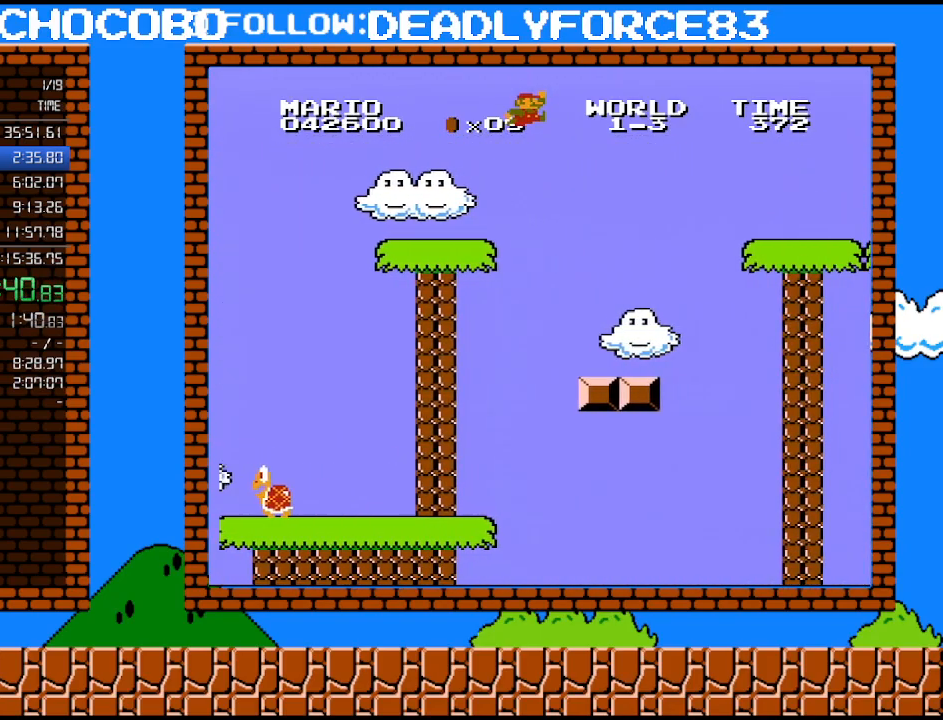
{"buttons": ["A", "B", "DPAD_RIGHT"], "events": []}
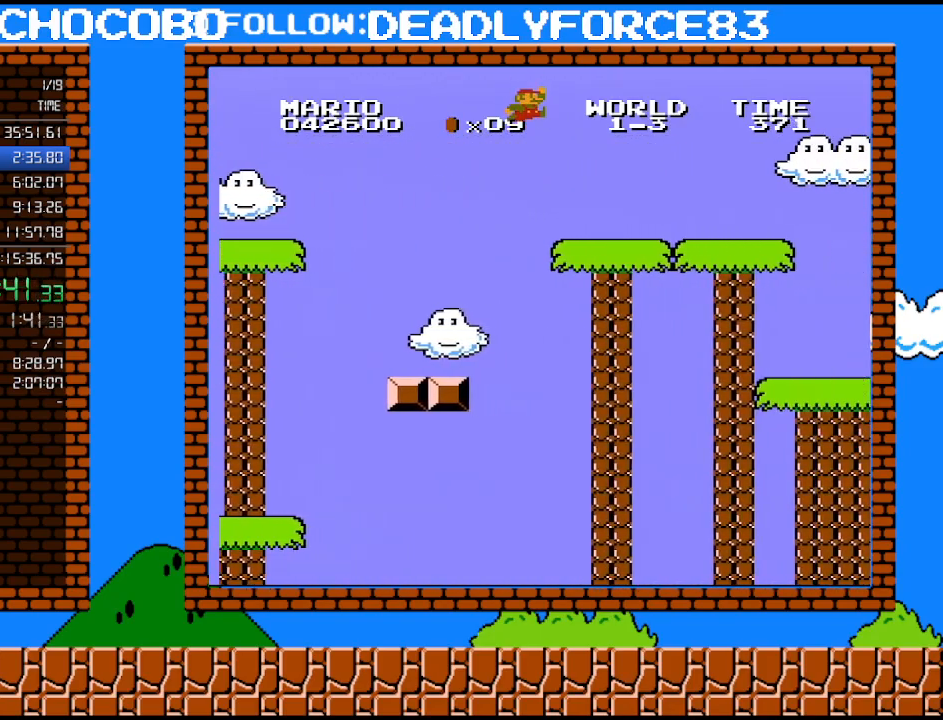
{"buttons": ["B", "DPAD_RIGHT"], "events": [[67, "A", "up"]]}
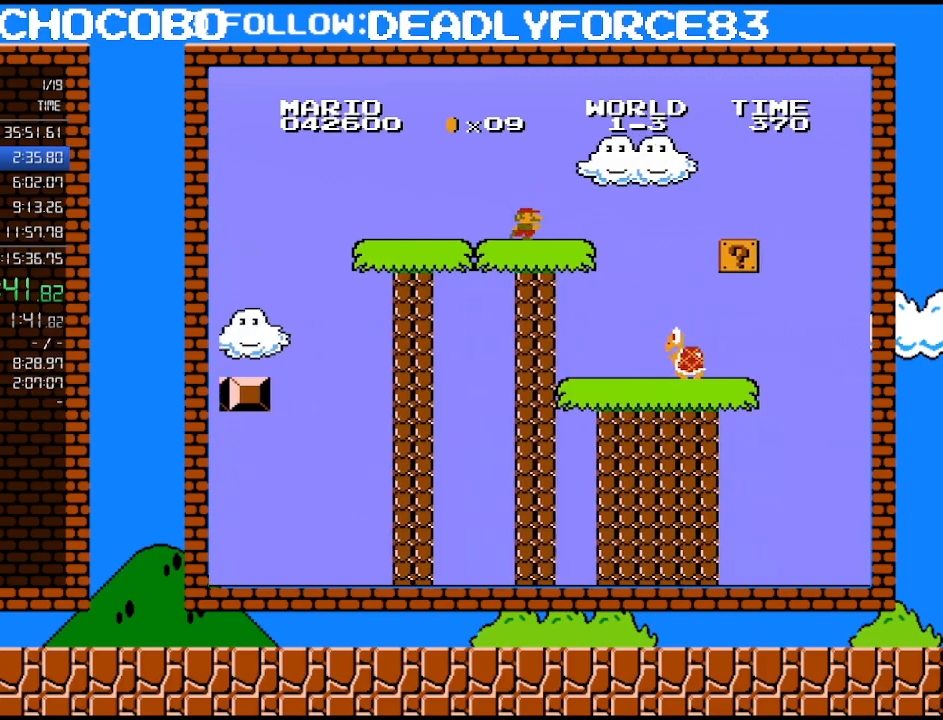
{"buttons": ["DPAD_UP"], "events": [[500, "B", "up"], [500, "DPAD_RIGHT", "up"], [500, "DPAD_UP", "down"]]}
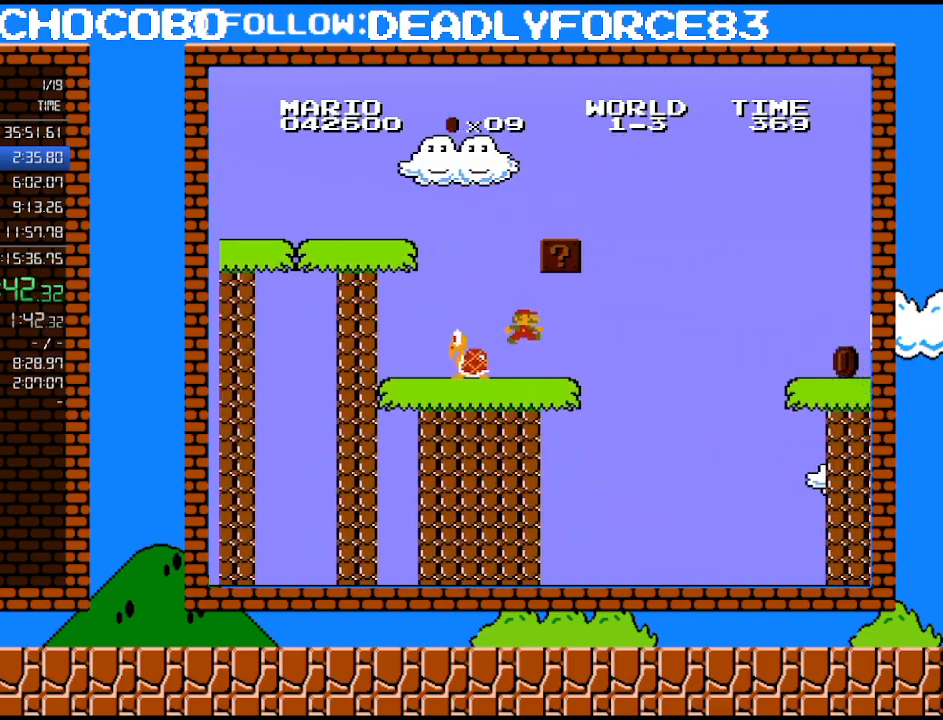
{"buttons": ["A", "DPAD_LEFT"], "events": [[33, "DPAD_LEFT", "down"], [33, "DPAD_UP", "up"], [417, "A", "down"]]}
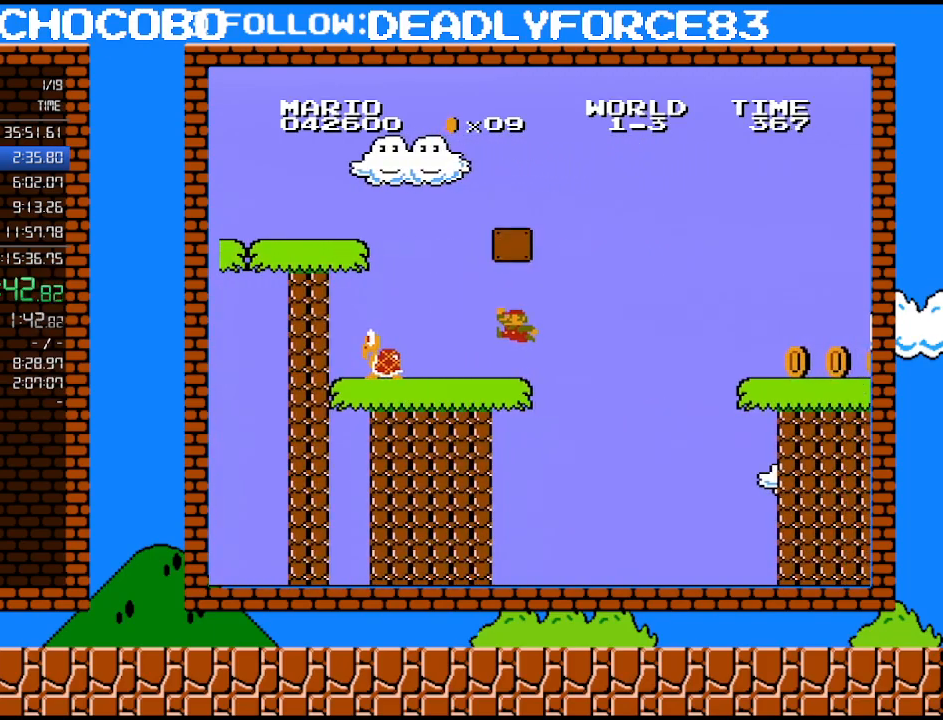
{"buttons": ["A", "DPAD_RIGHT"], "events": [[283, "A", "up"], [417, "DPAD_LEFT", "up"], [467, "DPAD_RIGHT", "down"], [500, "A", "down"]]}
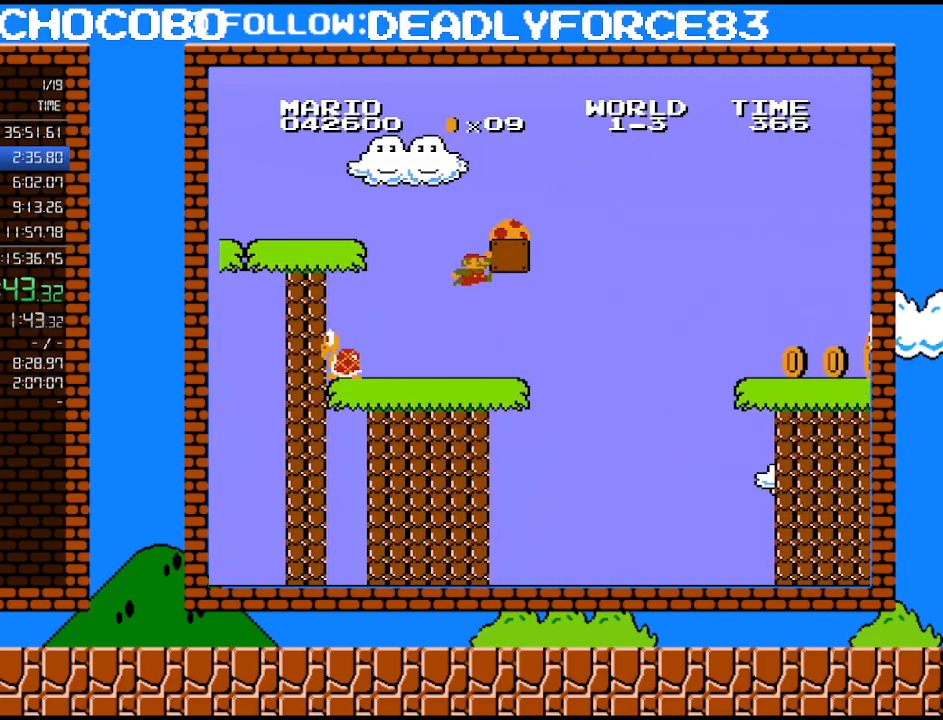
{"buttons": ["A", "DPAD_RIGHT"], "events": [[250, "DPAD_UP", "down"], [450, "DPAD_UP", "up"]]}
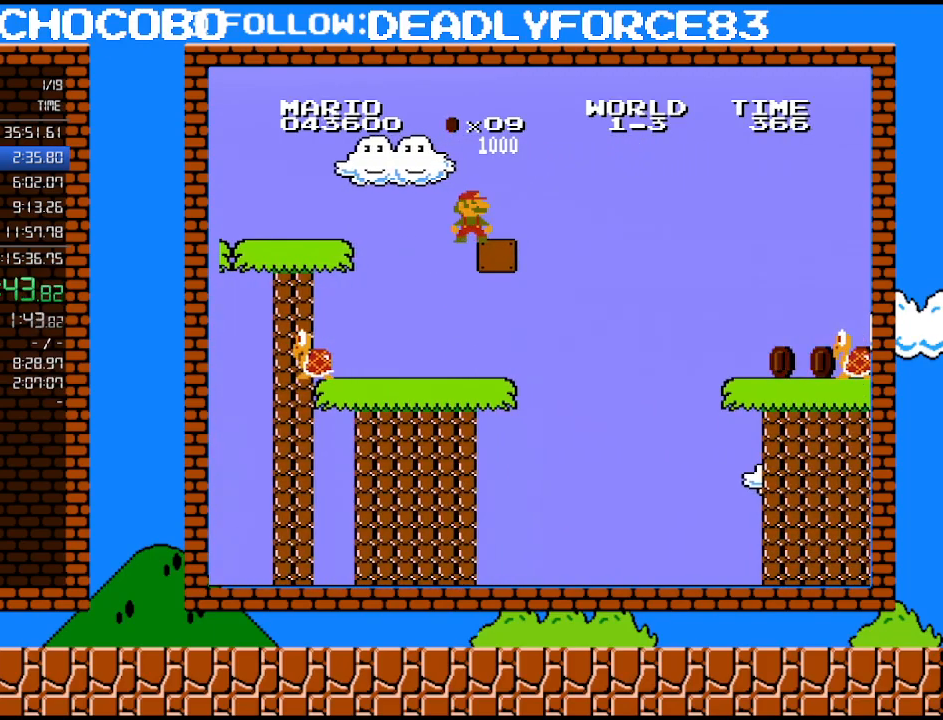
{"buttons": ["B"], "events": [[17, "A", "up"], [33, "DPAD_RIGHT", "up"], [100, "B", "down"]]}
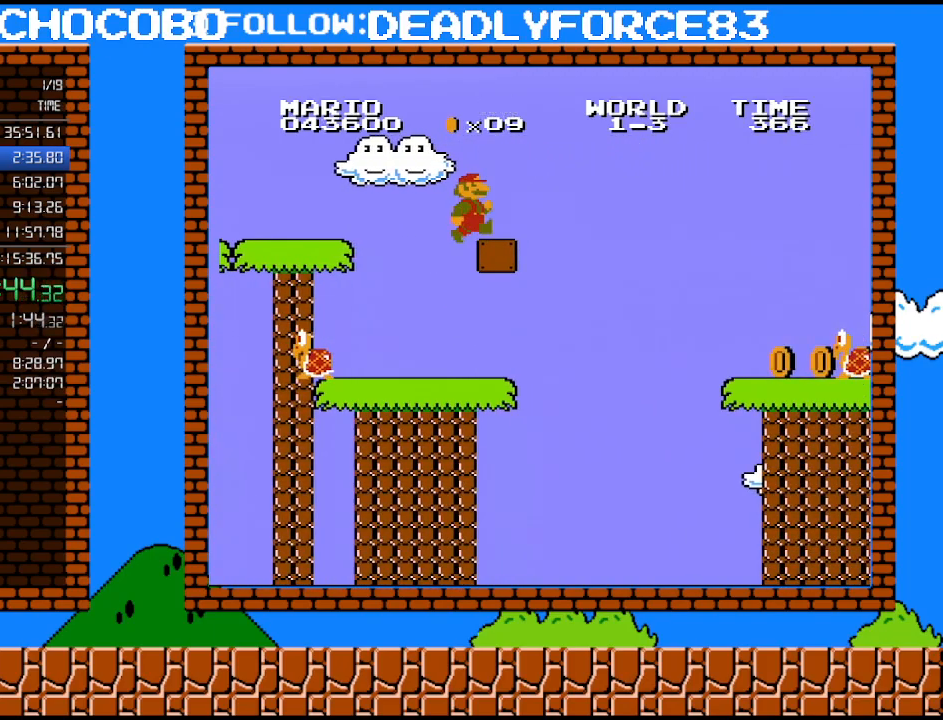
{"buttons": ["B", "DPAD_RIGHT"], "events": [[383, "DPAD_RIGHT", "down"]]}
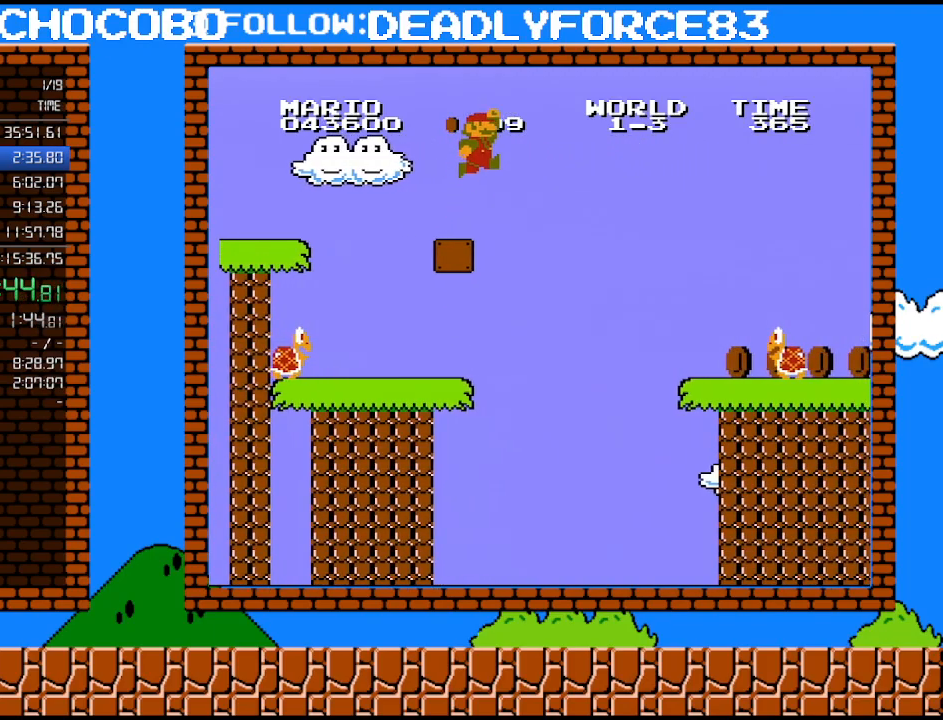
{"buttons": ["A", "B", "DPAD_RIGHT"], "events": [[100, "A", "down"], [167, "DPAD_UP", "down"], [383, "DPAD_UP", "up"]]}
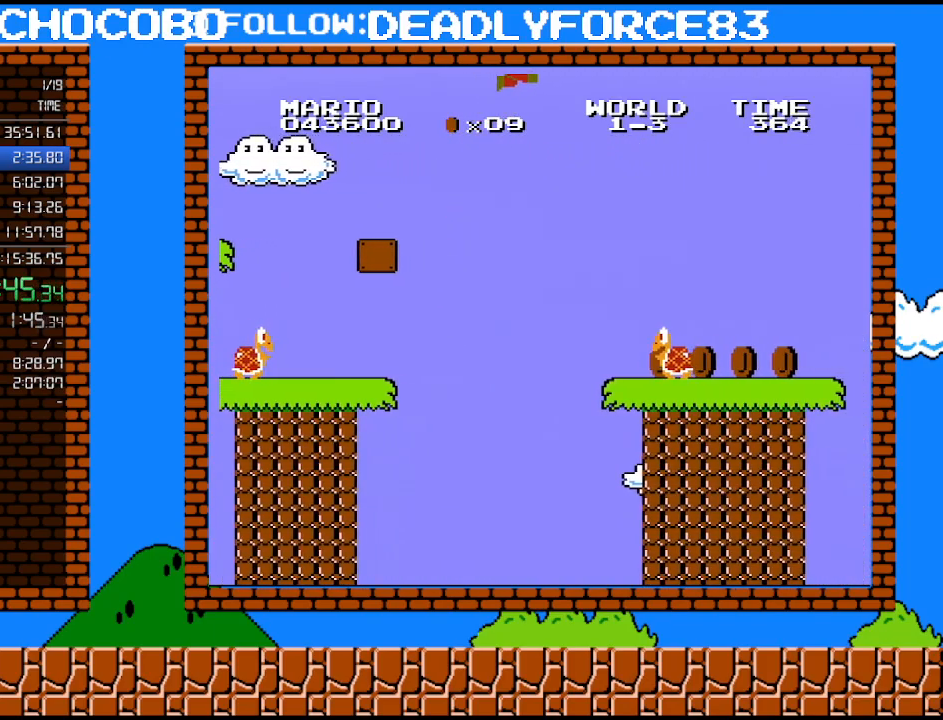
{"buttons": ["B", "DPAD_LEFT"], "events": [[167, "A", "up"], [283, "DPAD_UP", "down"], [317, "DPAD_RIGHT", "up"], [350, "DPAD_LEFT", "down"], [350, "DPAD_UP", "up"]]}
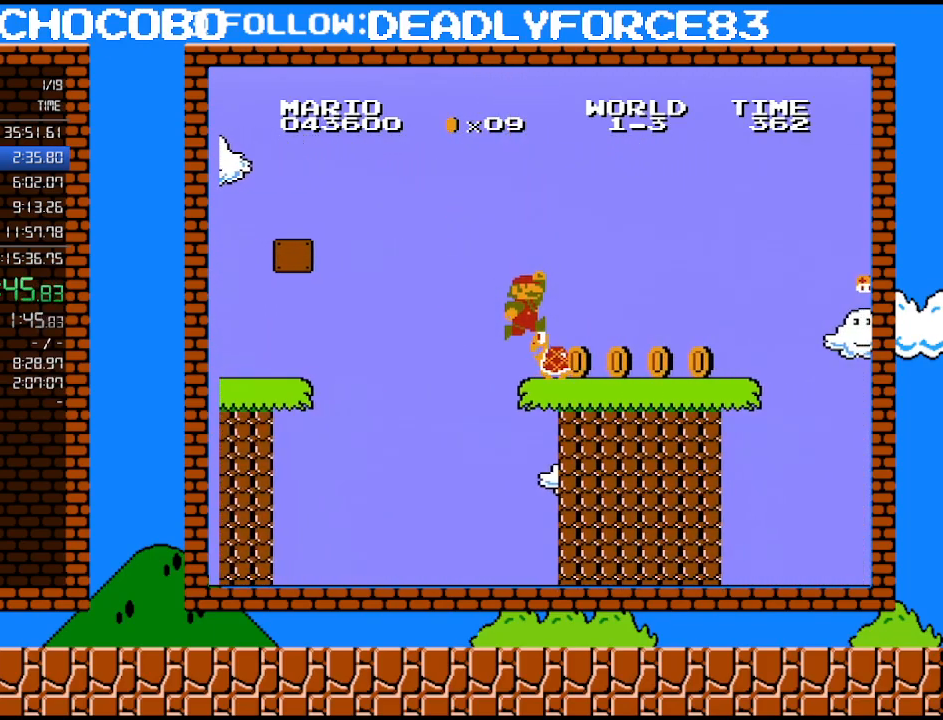
{"buttons": ["B"], "events": [[33, "DPAD_LEFT", "up"], [167, "DPAD_LEFT", "down"], [350, "DPAD_LEFT", "up"]]}
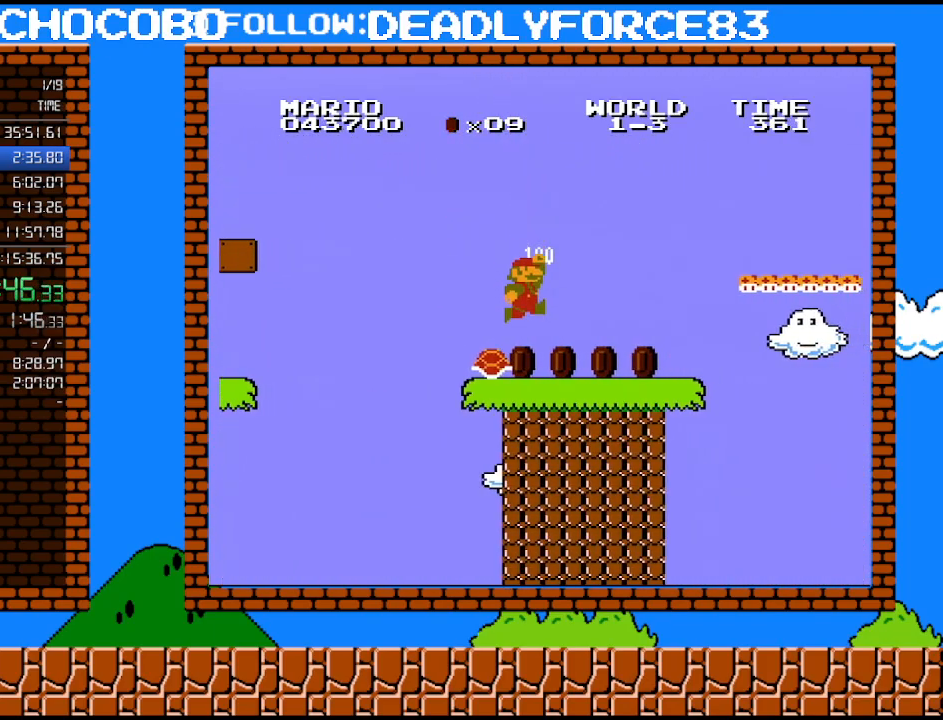
{"buttons": ["A", "B", "DPAD_UP", "DPAD_RIGHT"], "events": [[33, "DPAD_RIGHT", "down"], [450, "A", "down"], [500, "DPAD_UP", "down"]]}
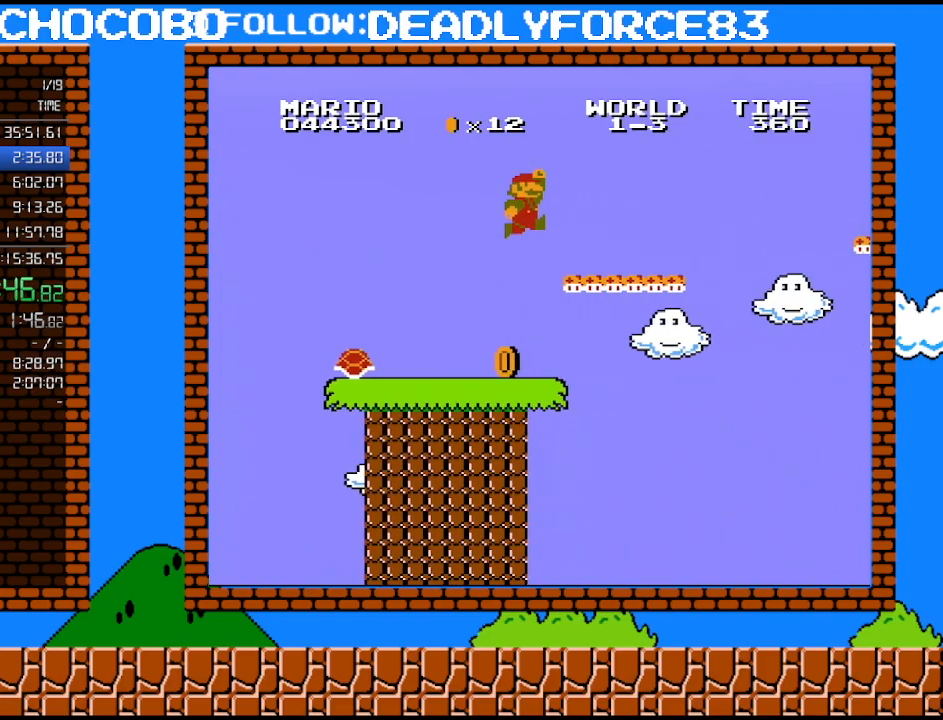
{"buttons": ["A", "B", "DPAD_RIGHT"], "events": [[100, "DPAD_UP", "up"], [167, "A", "up"], [467, "A", "down"]]}
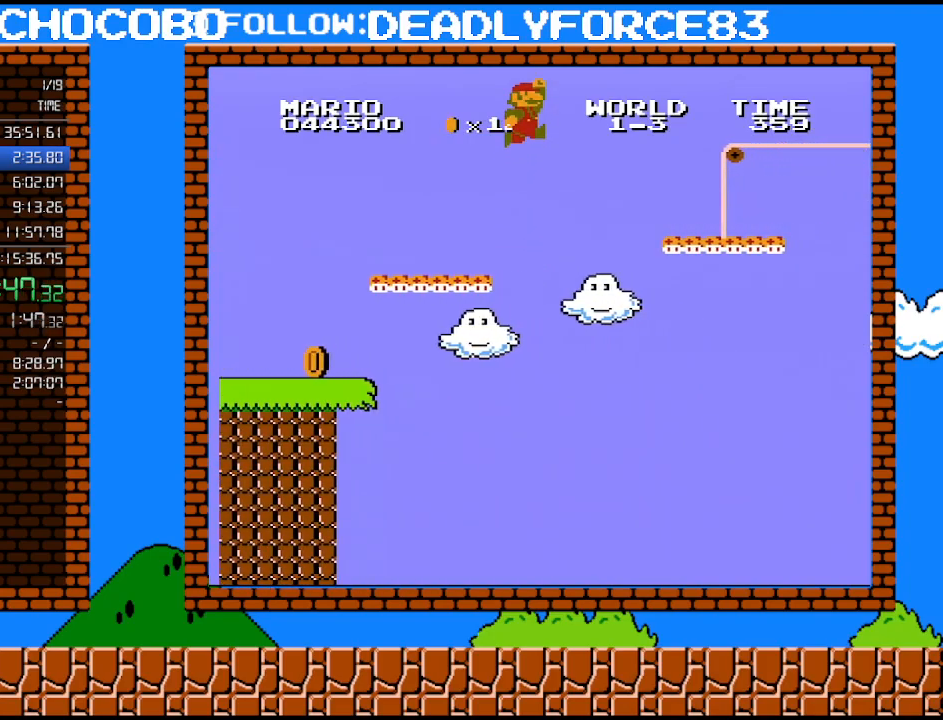
{"buttons": ["B", "DPAD_RIGHT"], "events": [[417, "A", "up"]]}
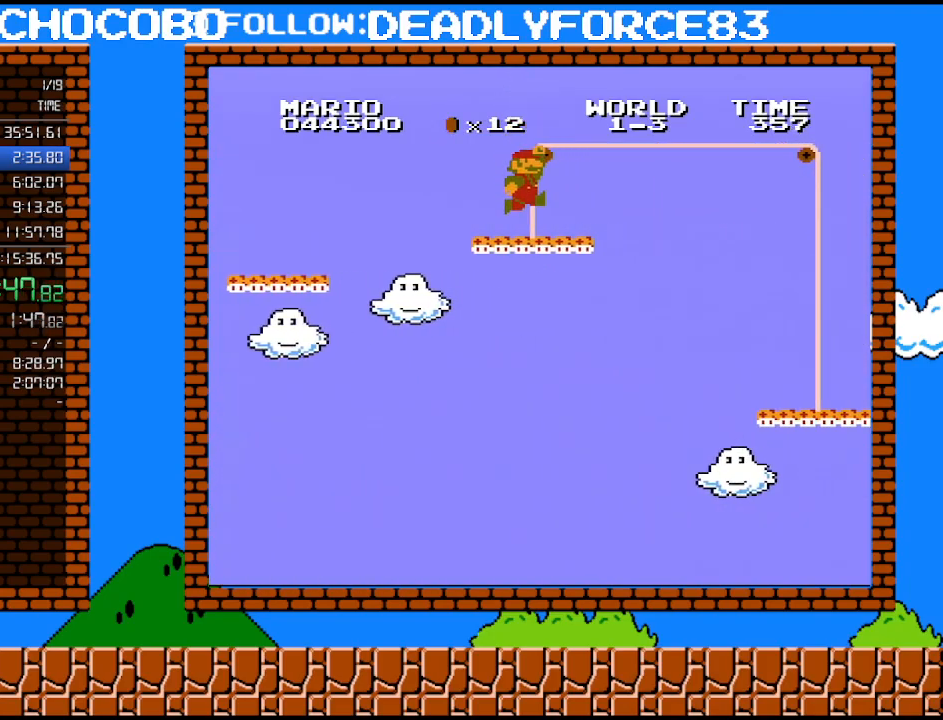
{"buttons": ["B", "DPAD_RIGHT"], "events": []}
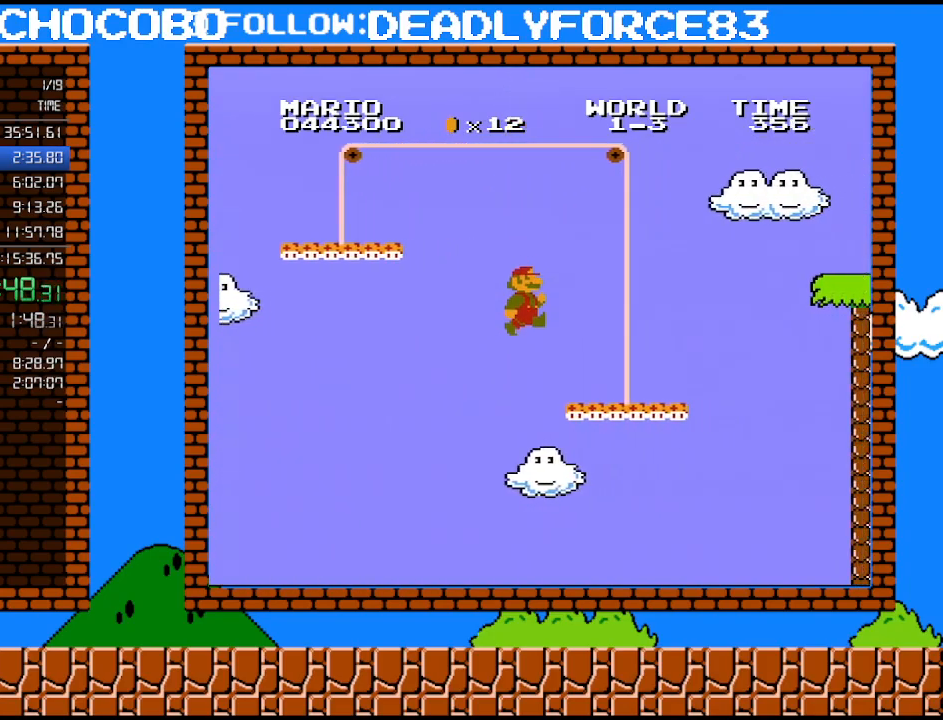
{"buttons": ["B", "DPAD_RIGHT"], "events": []}
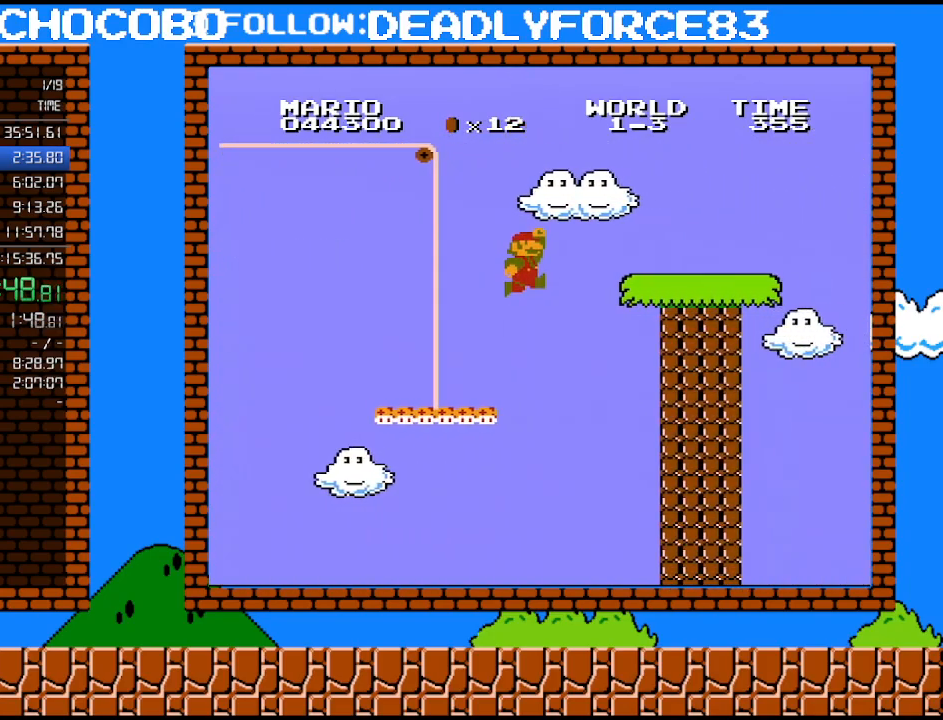
{"buttons": ["A", "B", "DPAD_RIGHT"], "events": [[33, "A", "down"]]}
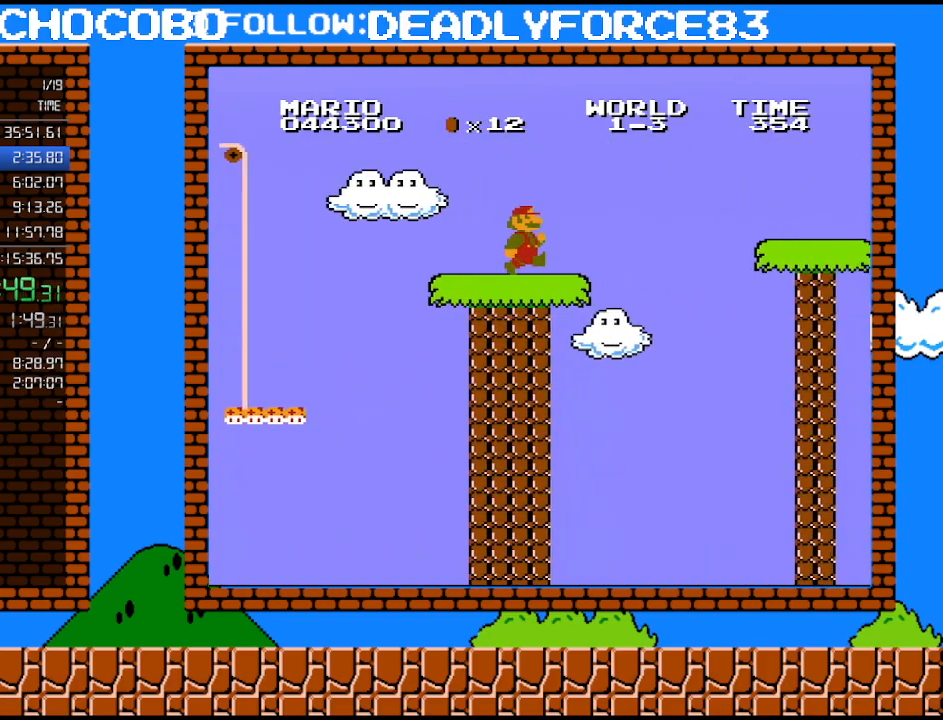
{"buttons": ["A", "B", "DPAD_RIGHT"], "events": [[67, "A", "up"], [283, "A", "down"]]}
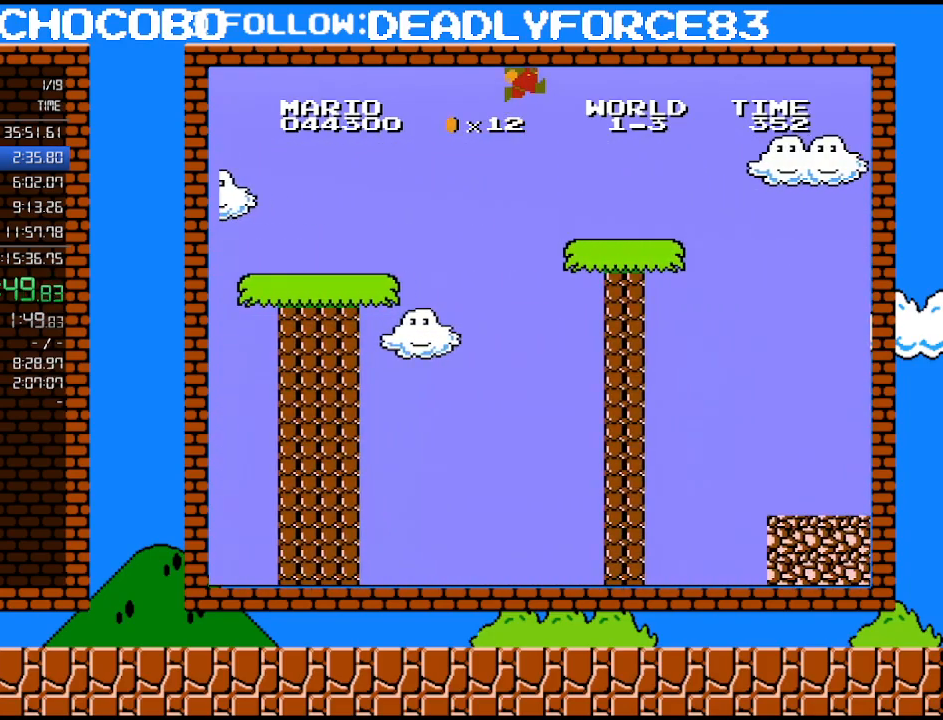
{"buttons": ["B", "DPAD_RIGHT"], "events": [[200, "A", "up"]]}
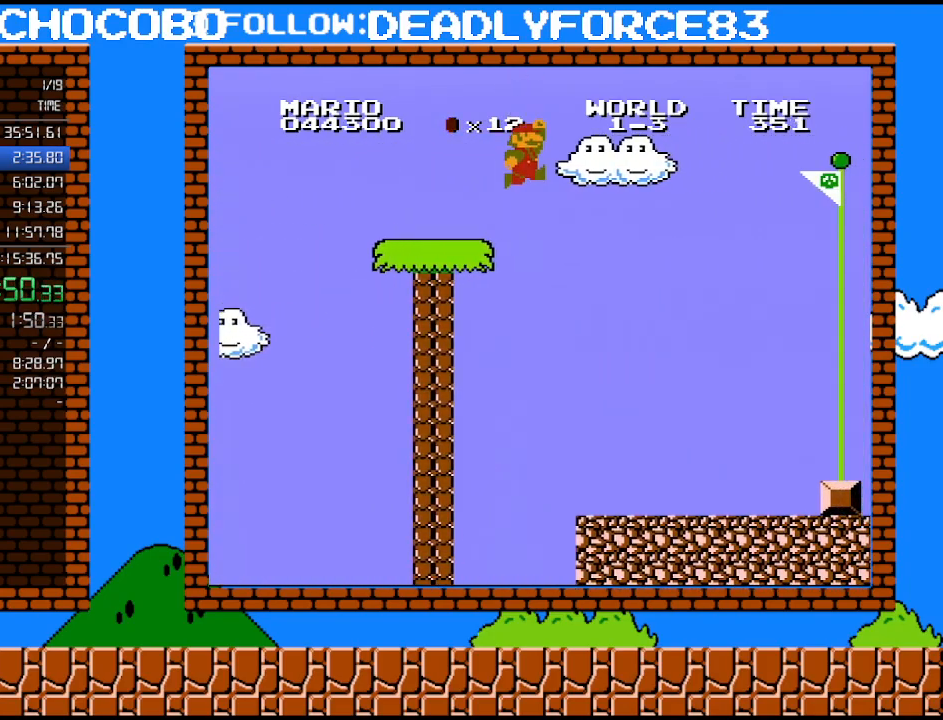
{"buttons": ["A", "B", "DPAD_RIGHT"], "events": [[133, "A", "down"]]}
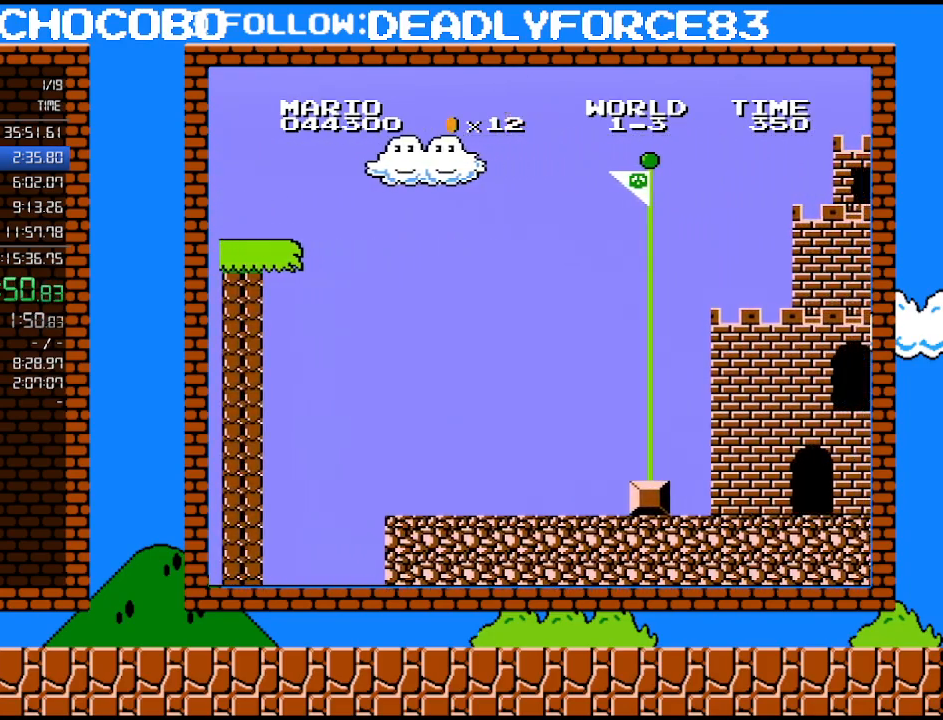
{"buttons": ["A", "B", "DPAD_RIGHT"], "events": []}
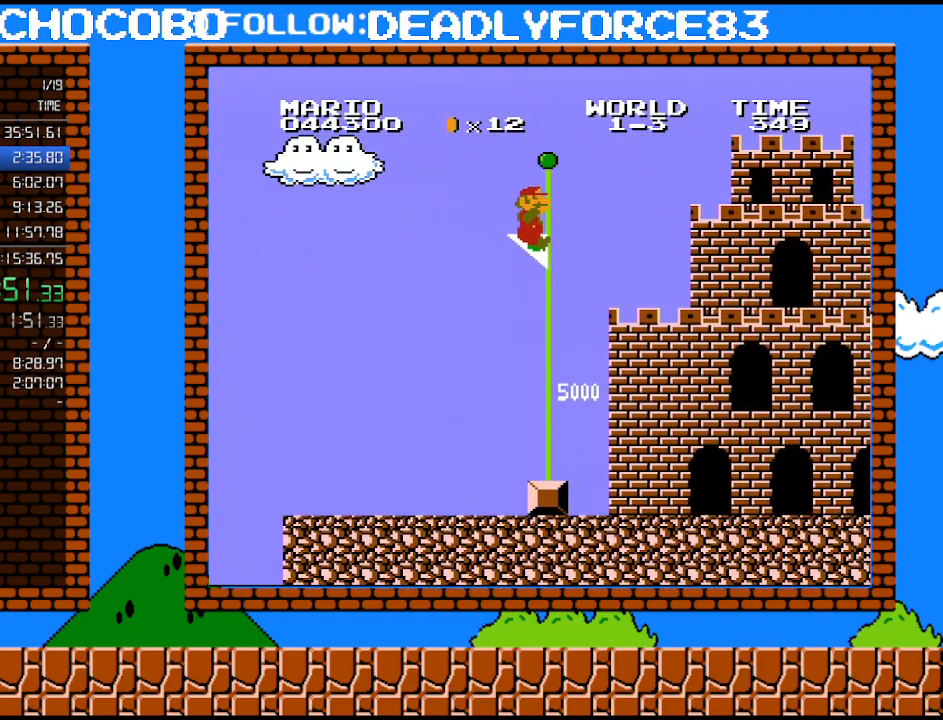
{"buttons": [], "events": [[100, "DPAD_RIGHT", "up"], [233, "A", "up"], [233, "B", "up"]]}